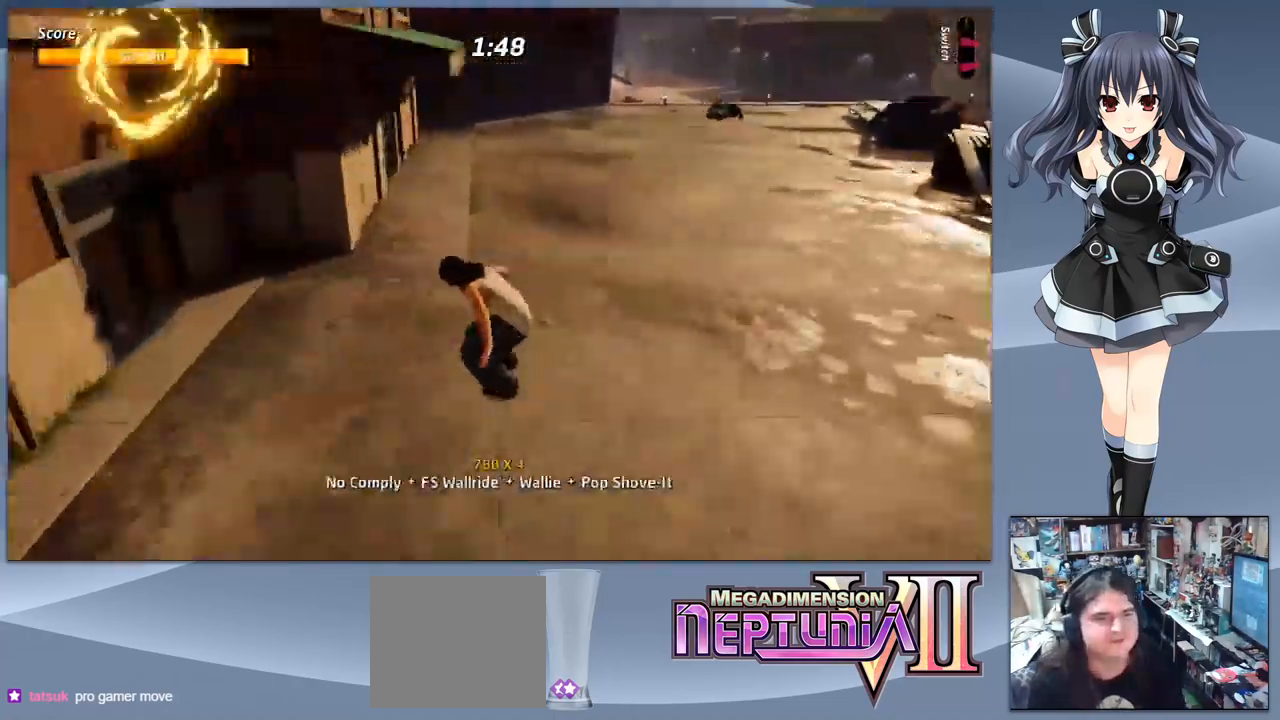
Gameplay with a controller (PlayStation layout); each line is a JSON object with the inputs held at the frame after it. "events" lists button and stick changes between this image and that frame as [ms after this image, input, new state], when the widget could be followed in between. Not read: left_stick.
{"buttons": ["CROSS"], "right_stick": "center", "events": [[167, "DPAD_RIGHT", "down"], [200, "DPAD_DOWN", "down"], [300, "DPAD_DOWN", "up"], [400, "DPAD_RIGHT", "up"]]}
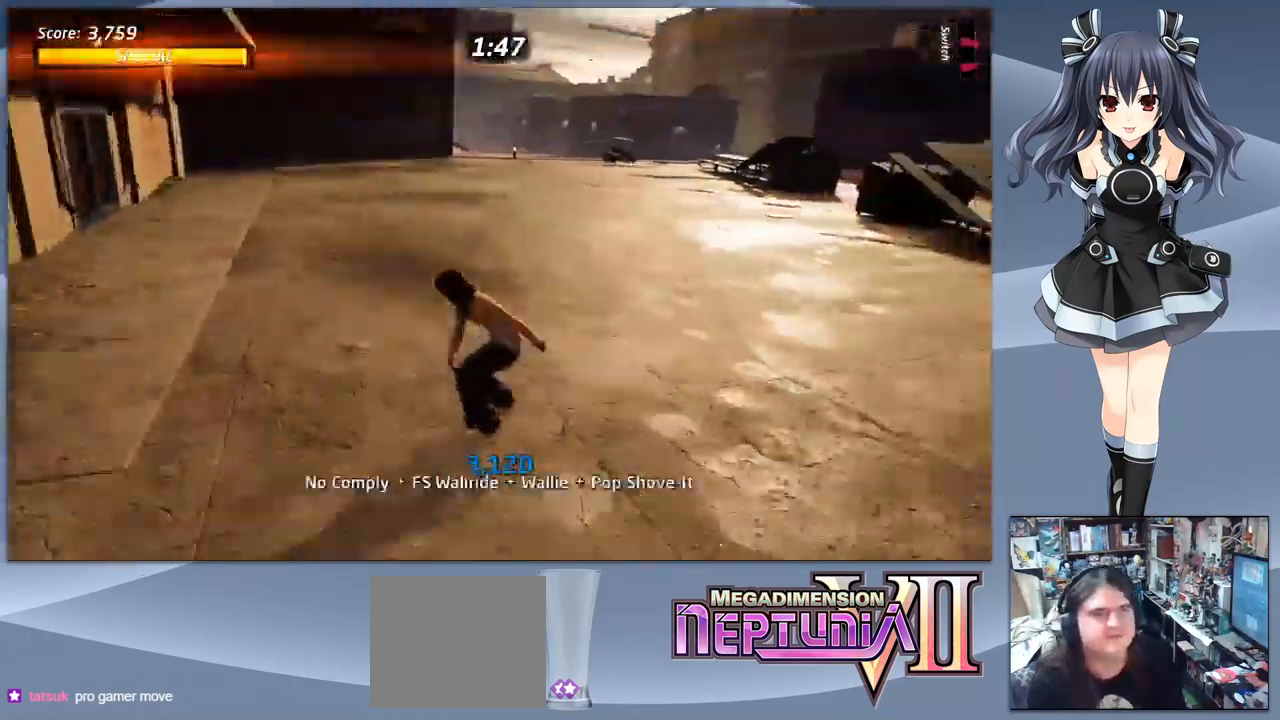
{"buttons": ["CROSS"], "right_stick": "center", "events": []}
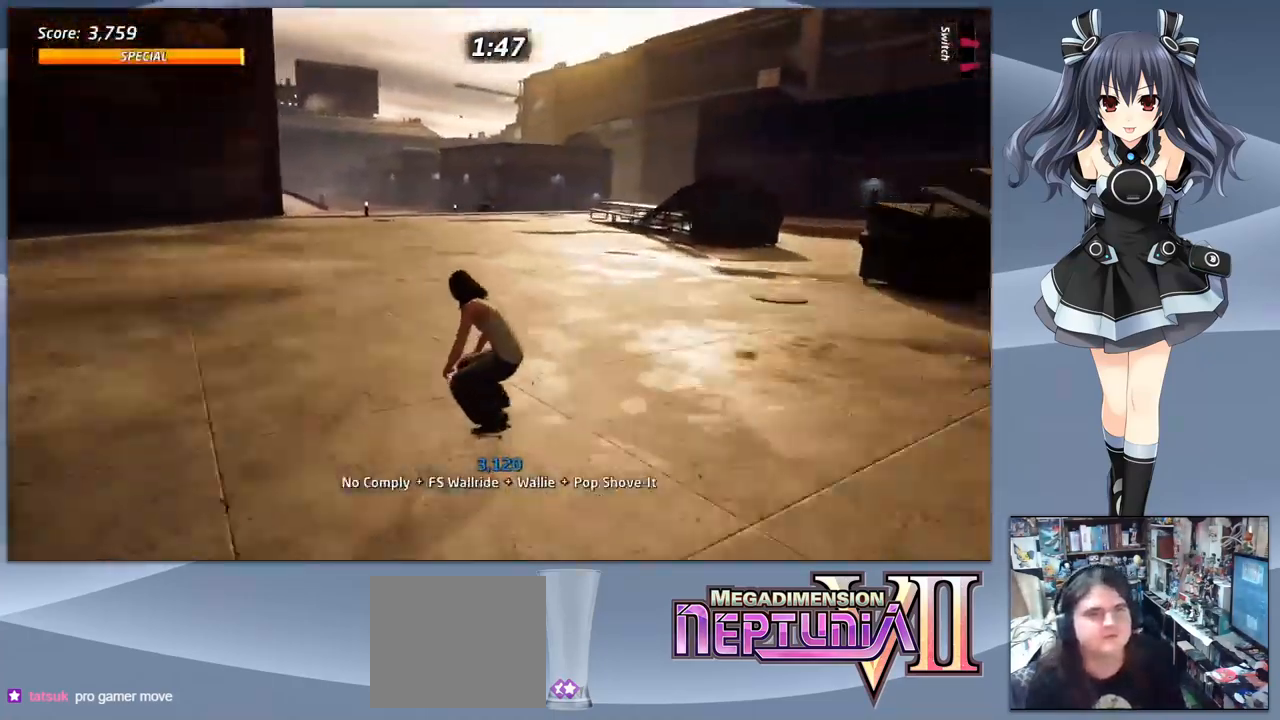
{"buttons": ["CROSS"], "right_stick": "center", "events": []}
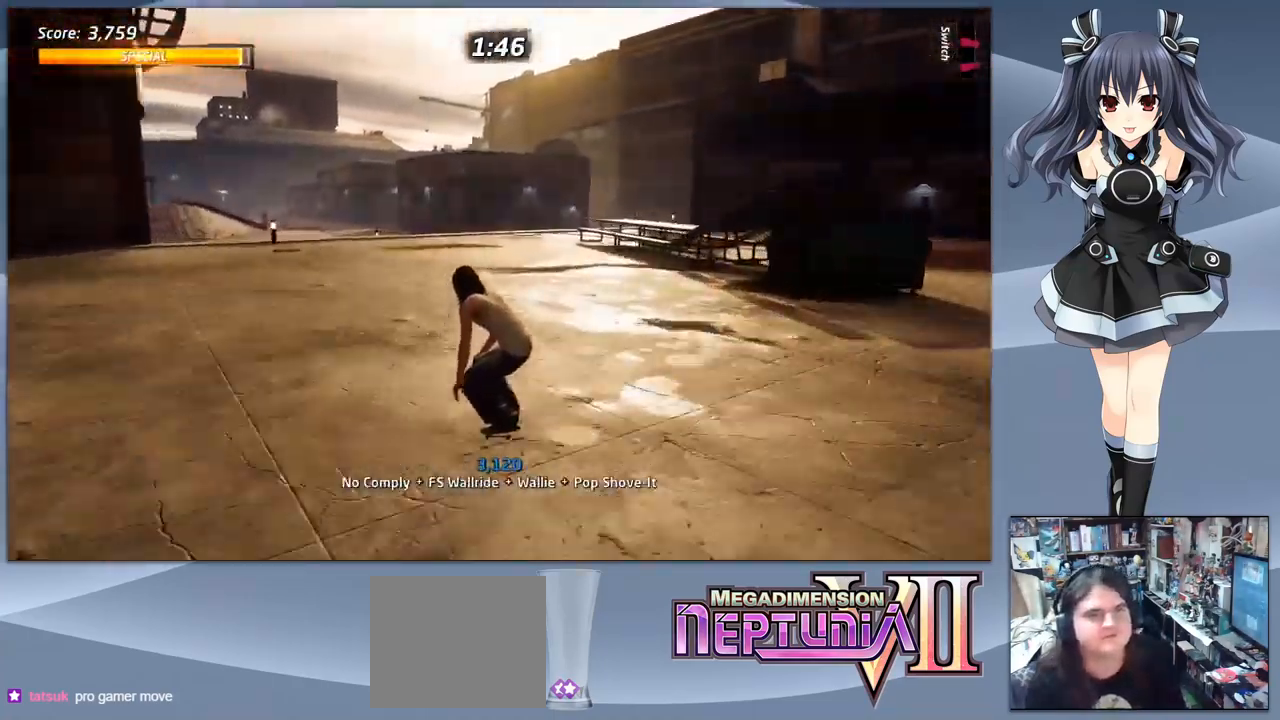
{"buttons": ["CROSS", "DPAD_LEFT"], "right_stick": "center", "events": [[467, "DPAD_LEFT", "down"]]}
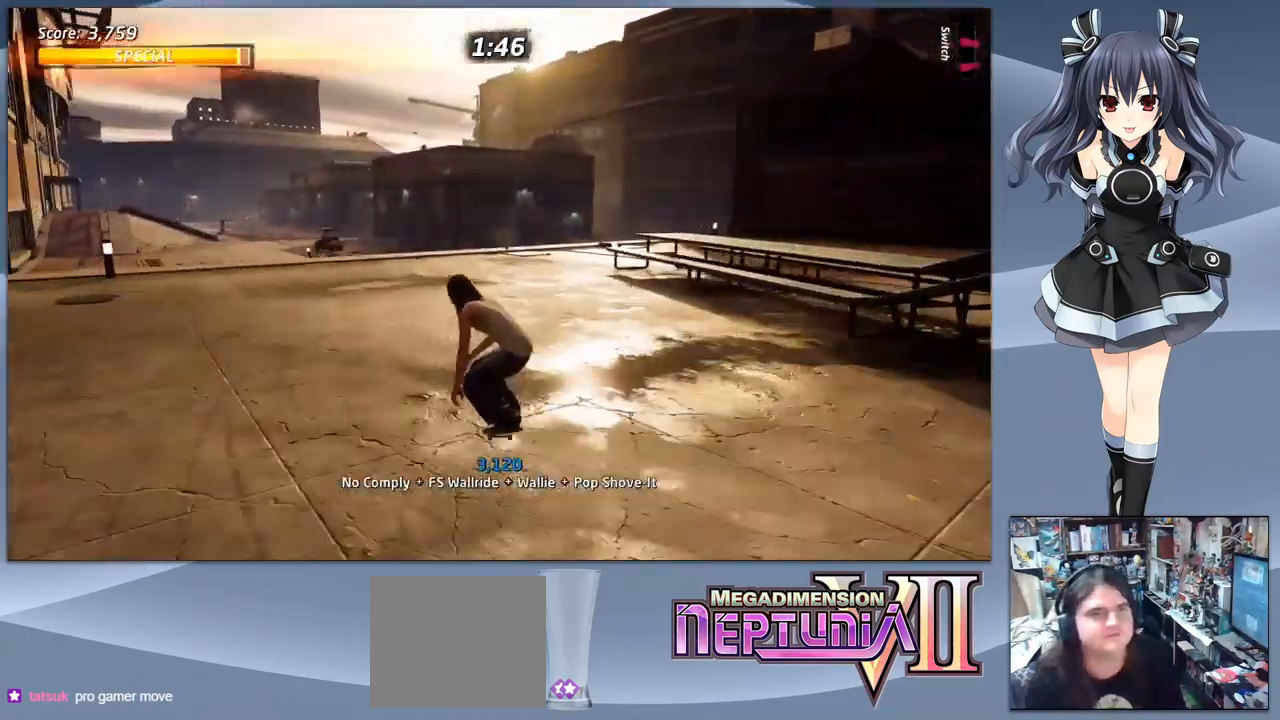
{"buttons": ["CROSS"], "right_stick": "center", "events": [[100, "DPAD_LEFT", "up"]]}
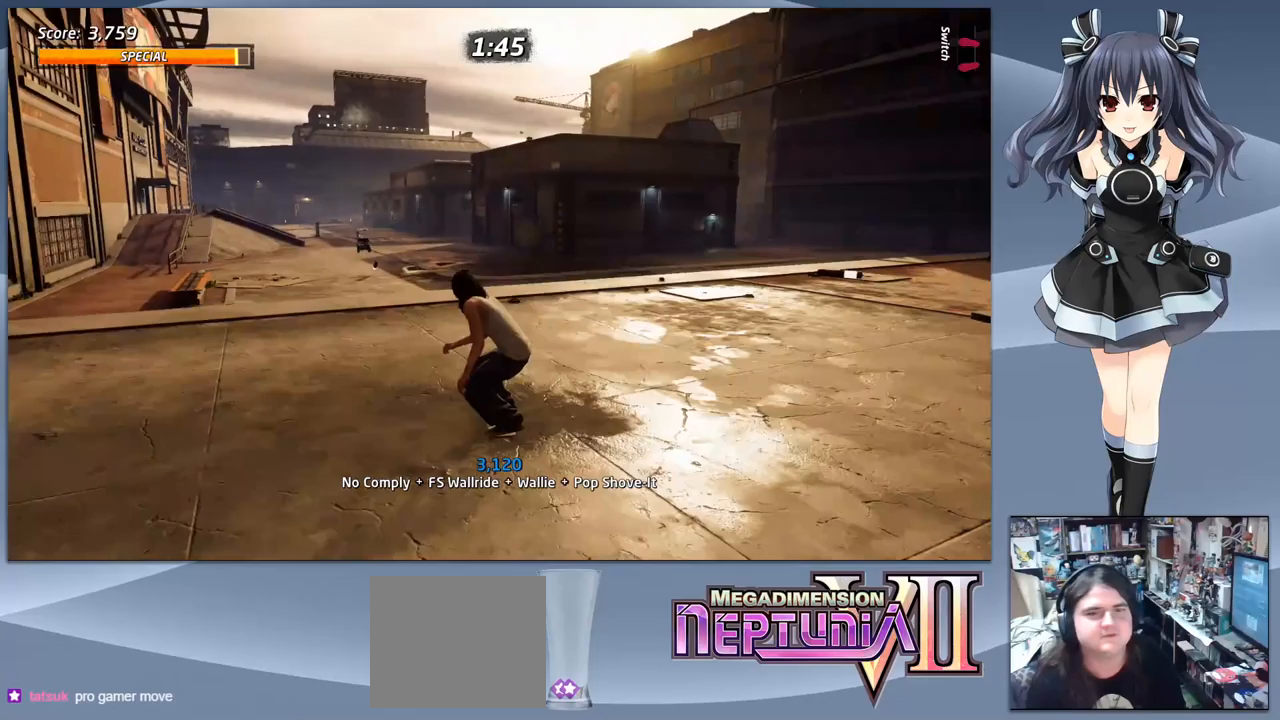
{"buttons": ["CROSS"], "right_stick": "center", "events": [[200, "DPAD_RIGHT", "down"], [267, "DPAD_DOWN", "down"], [300, "DPAD_DOWN", "up"], [433, "DPAD_RIGHT", "up"]]}
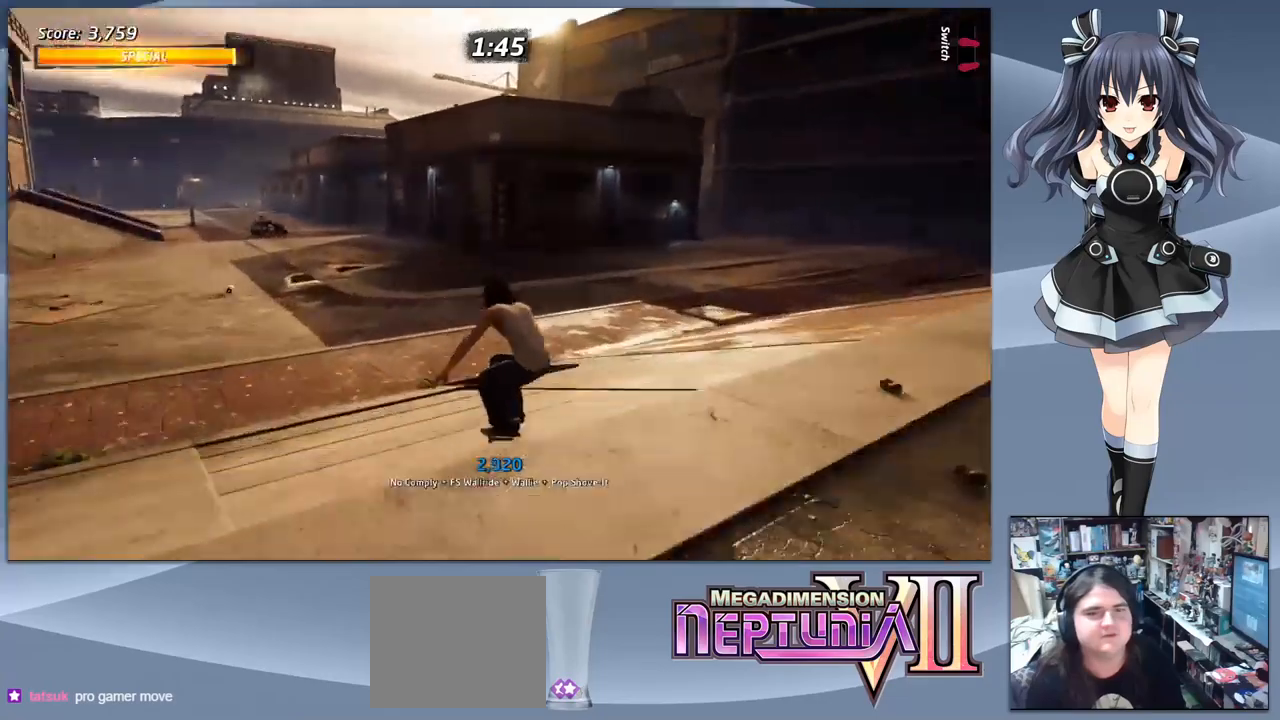
{"buttons": ["CROSS", "DPAD_DOWN", "DPAD_LEFT"], "right_stick": "center", "events": [[267, "DPAD_LEFT", "down"], [300, "DPAD_DOWN", "down"]]}
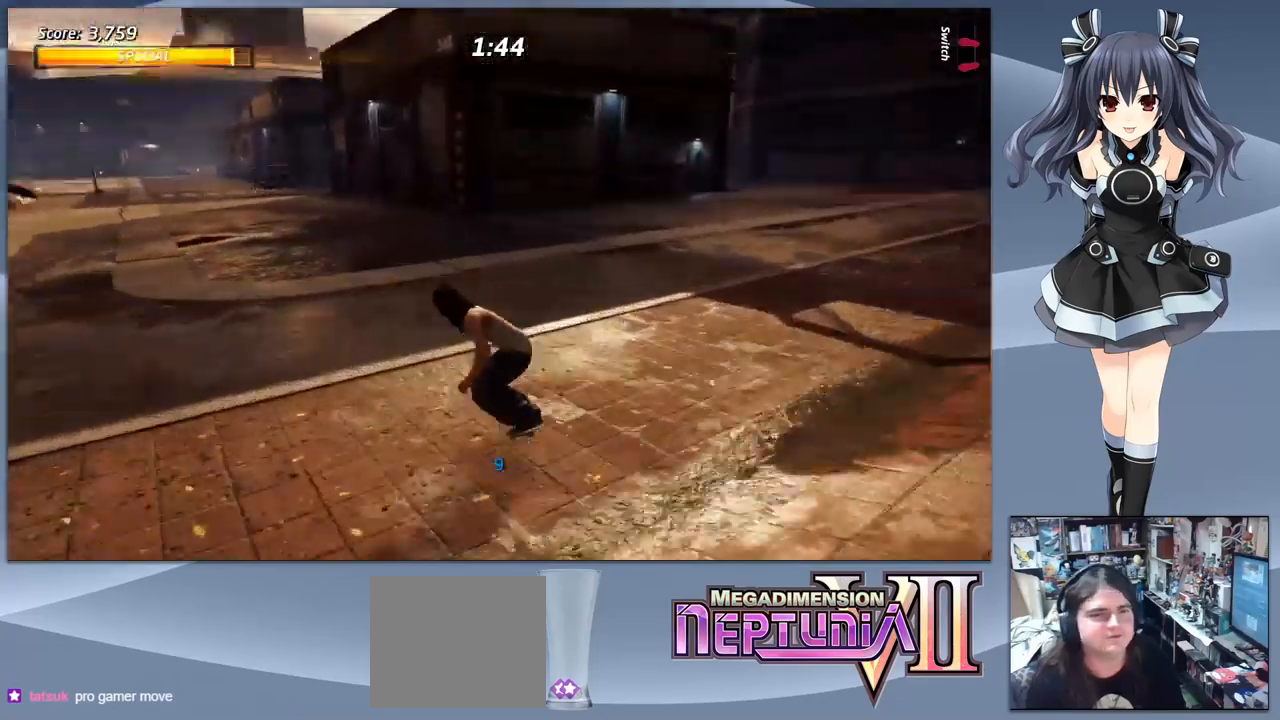
{"buttons": ["CROSS"], "right_stick": "center", "events": [[133, "DPAD_DOWN", "up"], [167, "DPAD_LEFT", "up"]]}
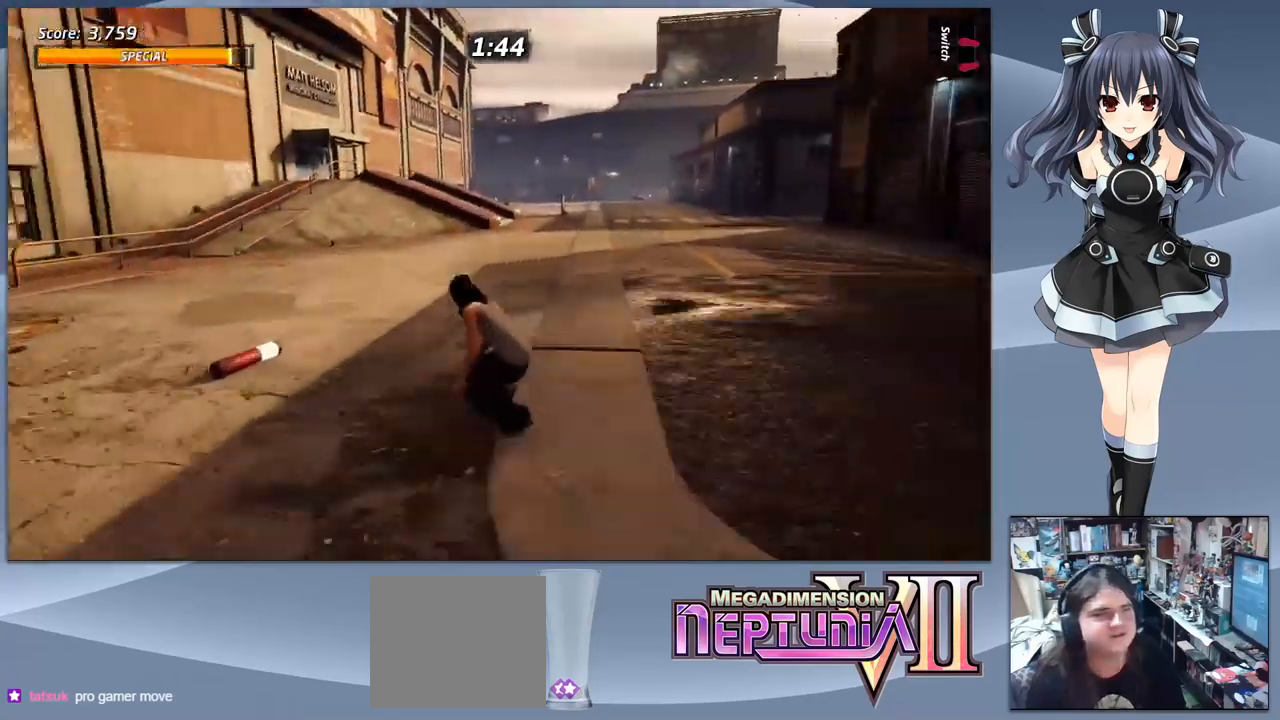
{"buttons": ["CROSS"], "right_stick": "center", "events": [[233, "DPAD_RIGHT", "down"], [333, "DPAD_RIGHT", "up"]]}
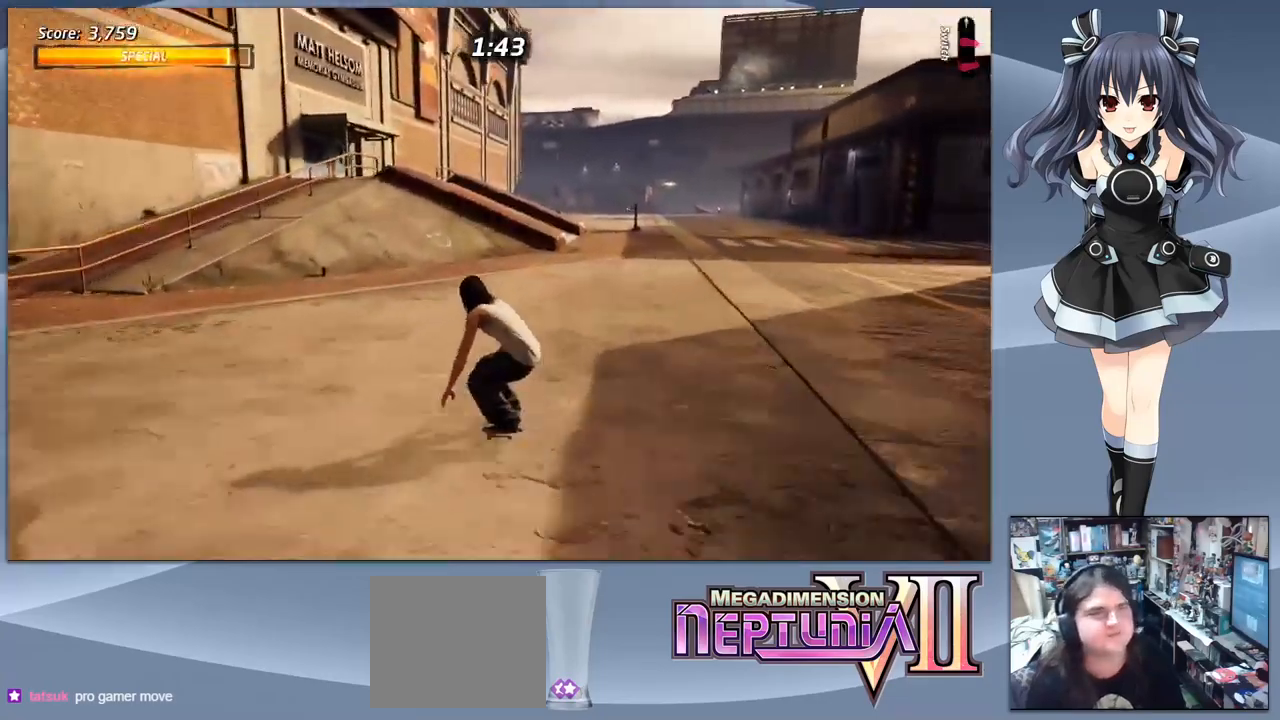
{"buttons": ["CROSS"], "right_stick": "center", "events": [[100, "DPAD_RIGHT", "down"], [233, "DPAD_RIGHT", "up"]]}
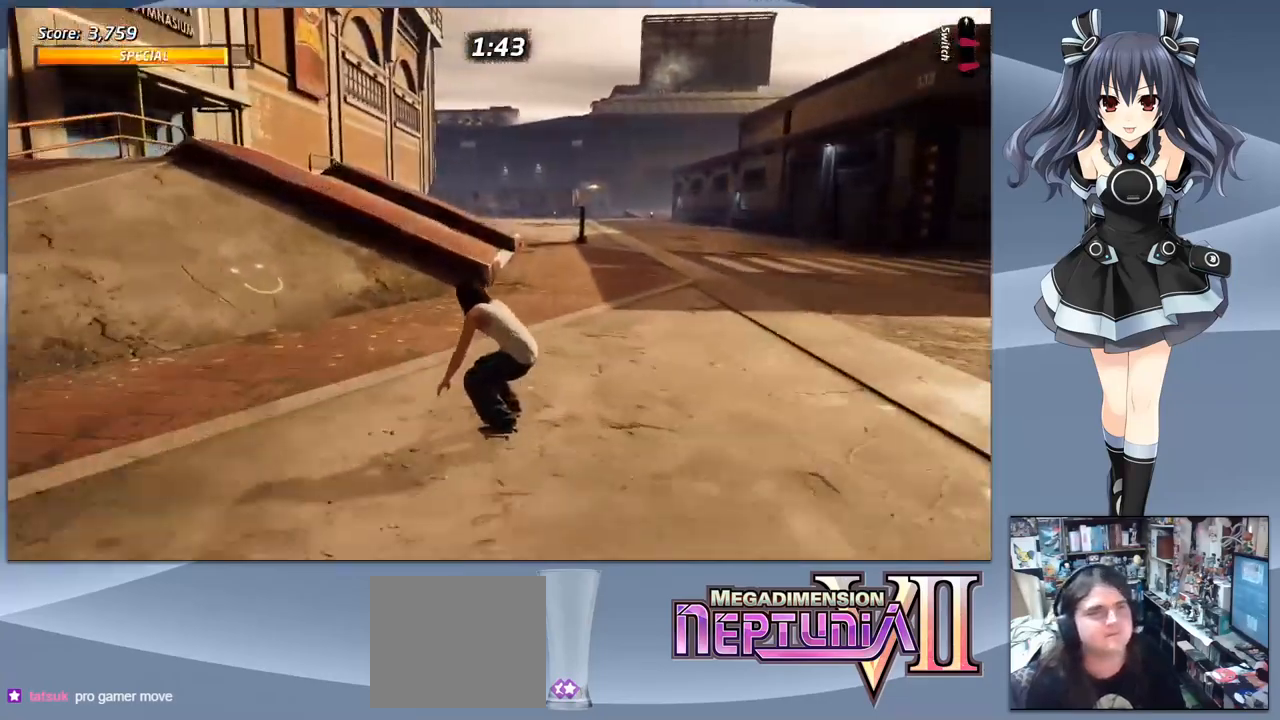
{"buttons": ["CROSS"], "right_stick": "center", "events": [[67, "DPAD_RIGHT", "down"], [200, "DPAD_RIGHT", "up"]]}
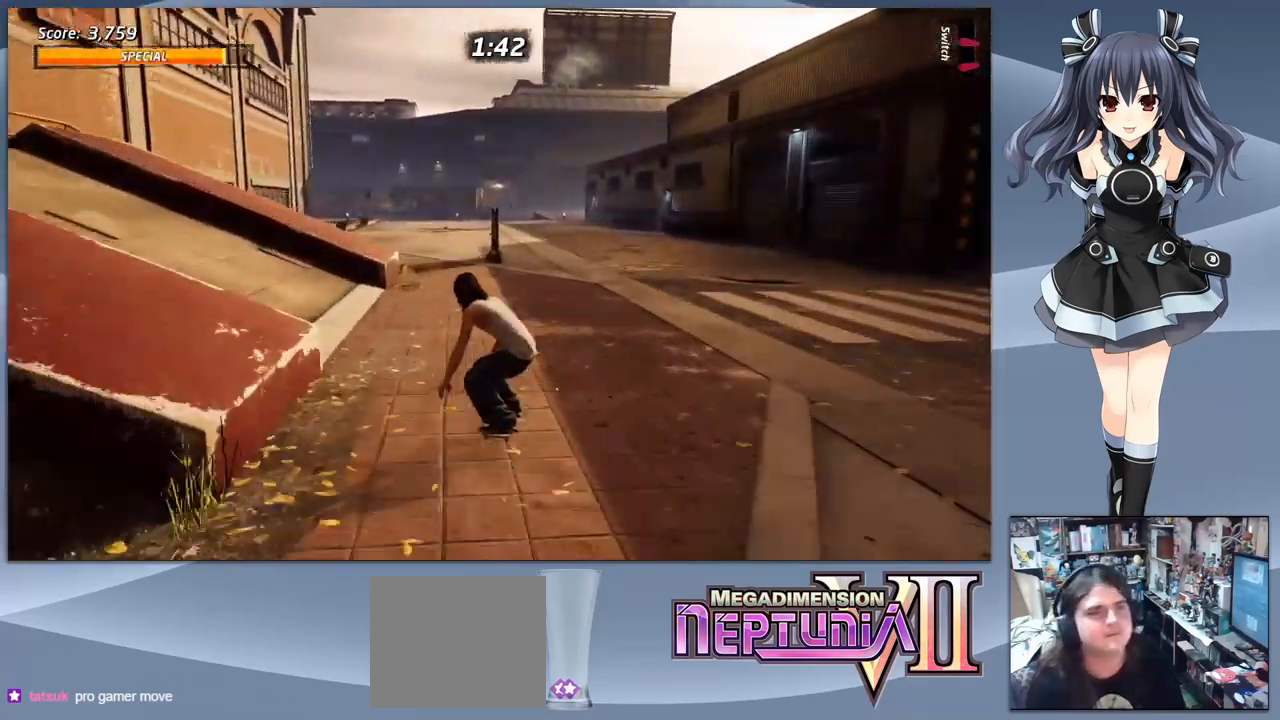
{"buttons": ["CROSS", "DPAD_DOWN"], "right_stick": "center", "events": [[333, "DPAD_DOWN", "down"]]}
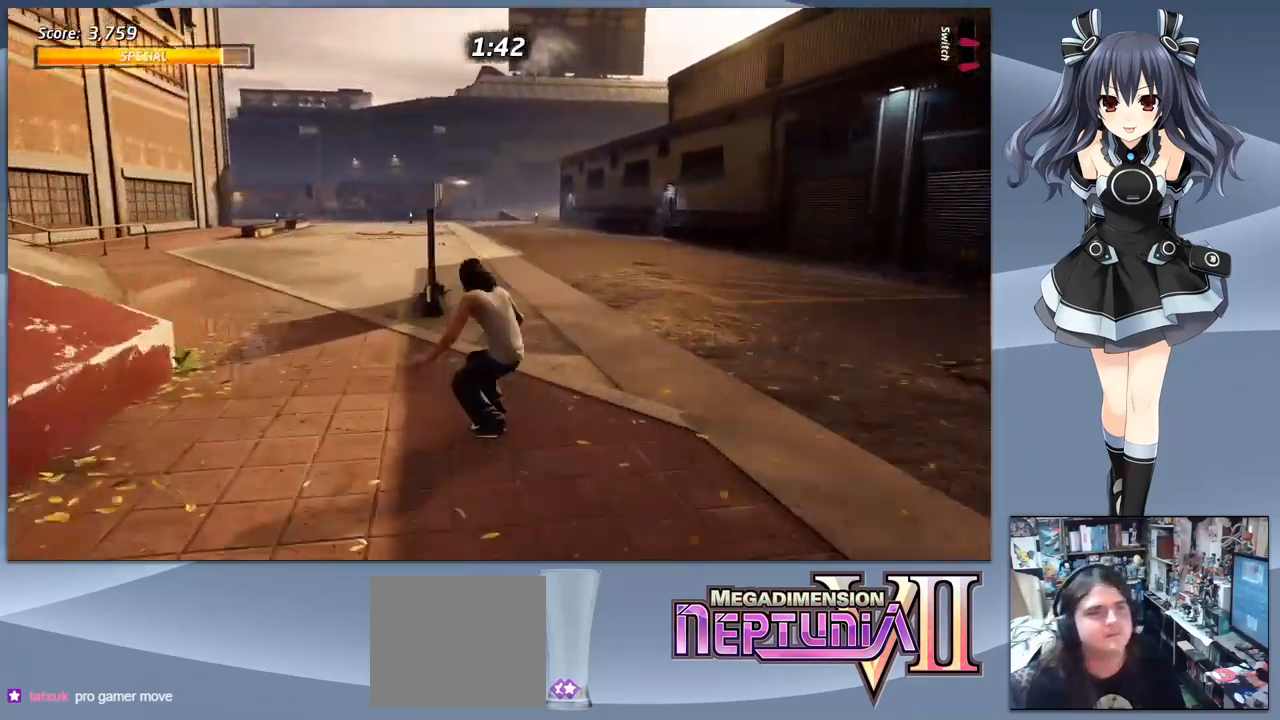
{"buttons": ["CROSS", "DPAD_DOWN"], "right_stick": "center", "events": []}
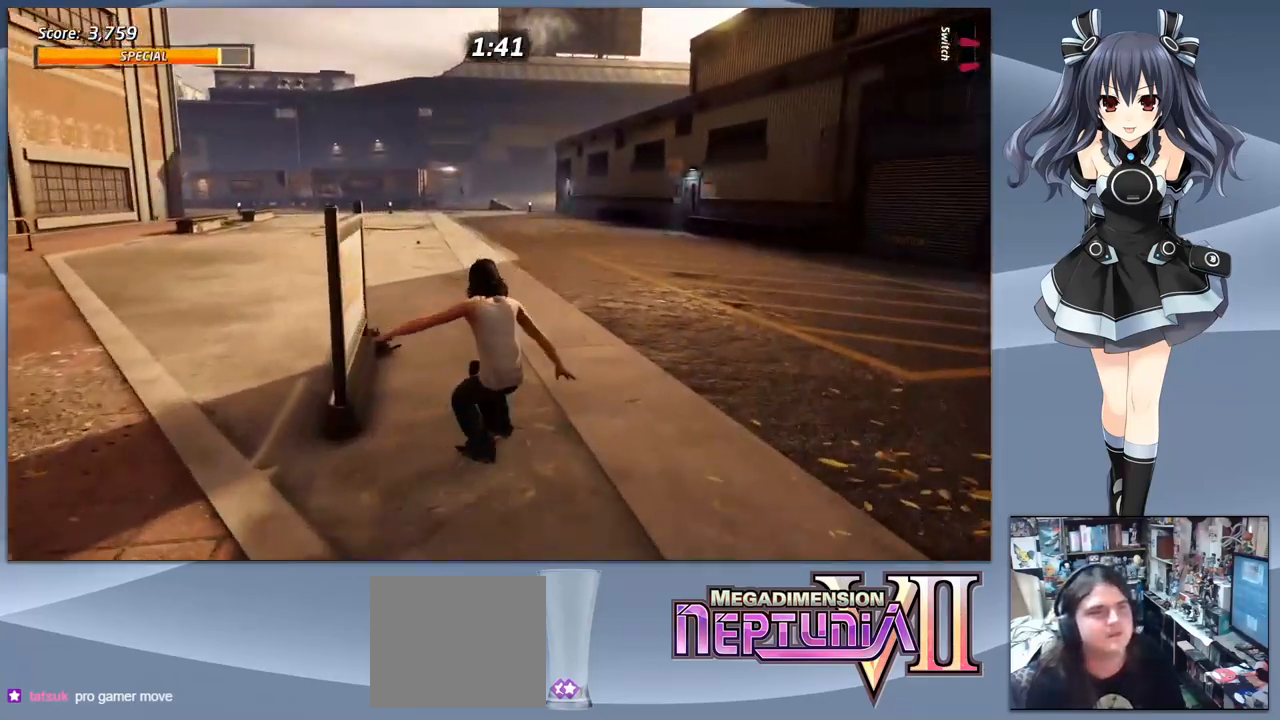
{"buttons": ["CROSS", "DPAD_DOWN", "DPAD_LEFT"], "right_stick": "center", "events": [[133, "DPAD_LEFT", "down"]]}
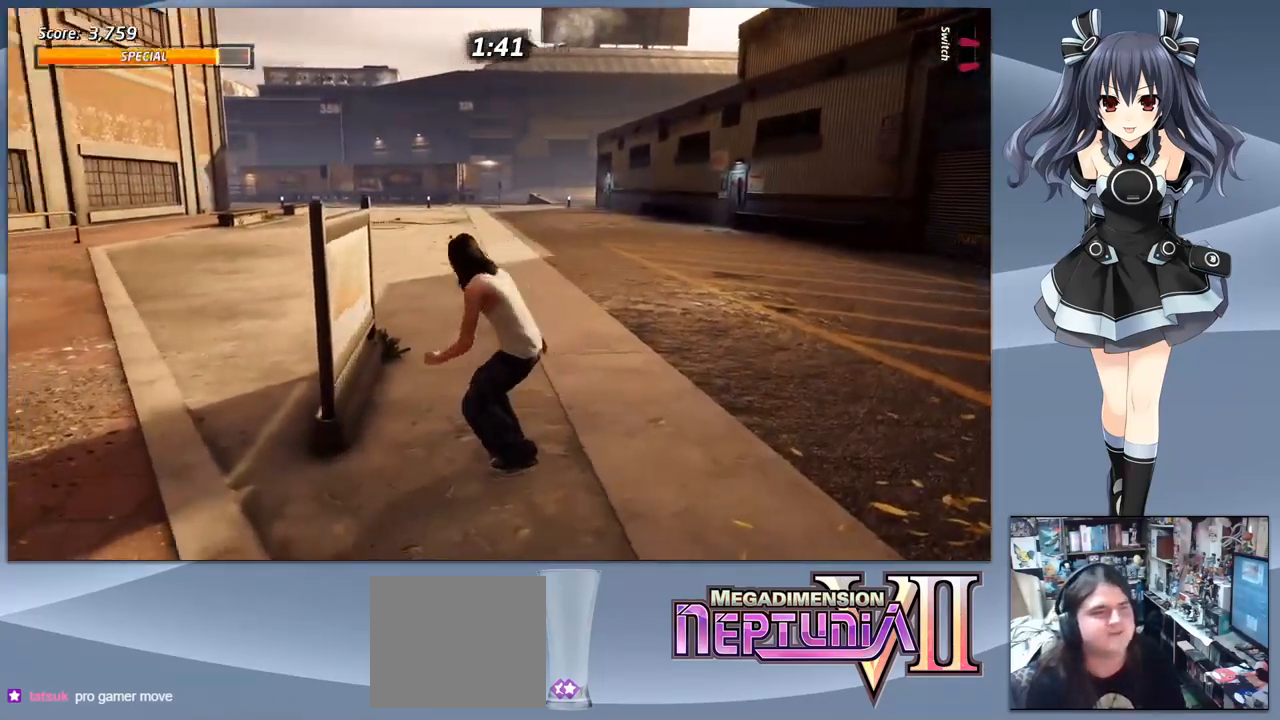
{"buttons": ["CROSS", "DPAD_DOWN", "DPAD_LEFT"], "right_stick": "center", "events": []}
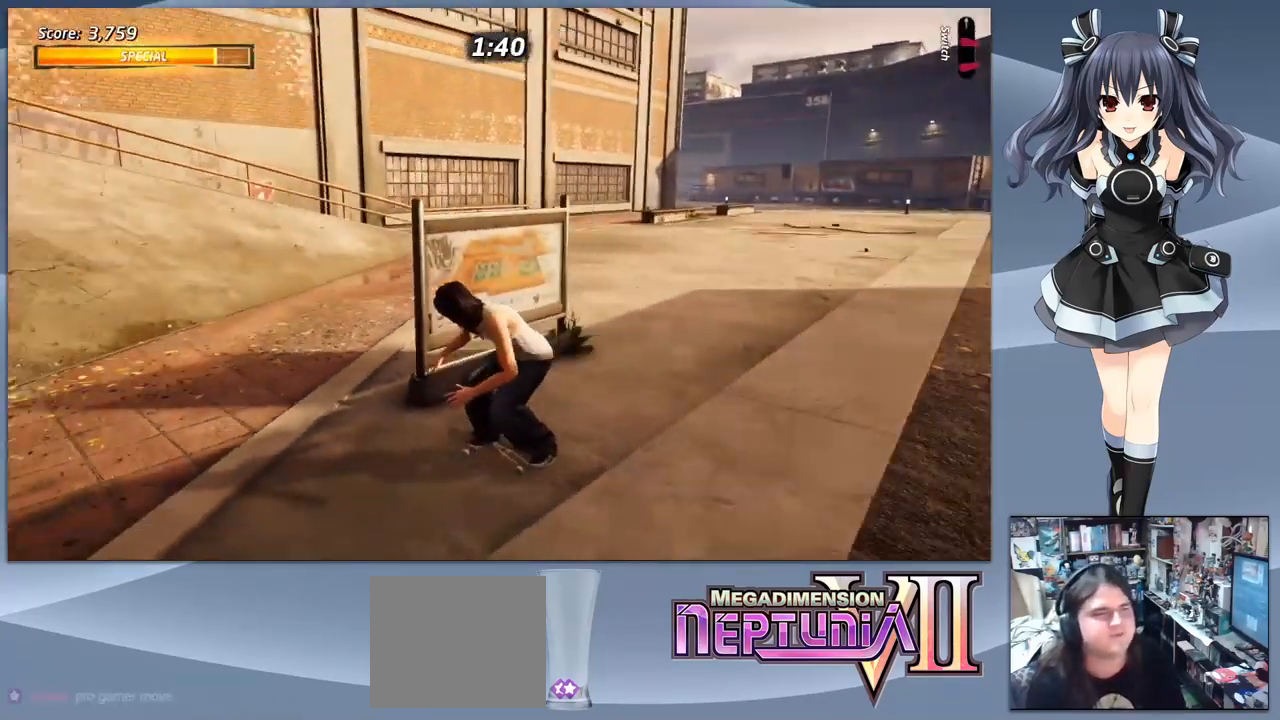
{"buttons": ["CROSS"], "right_stick": "center", "events": [[133, "DPAD_LEFT", "up"], [167, "DPAD_DOWN", "up"]]}
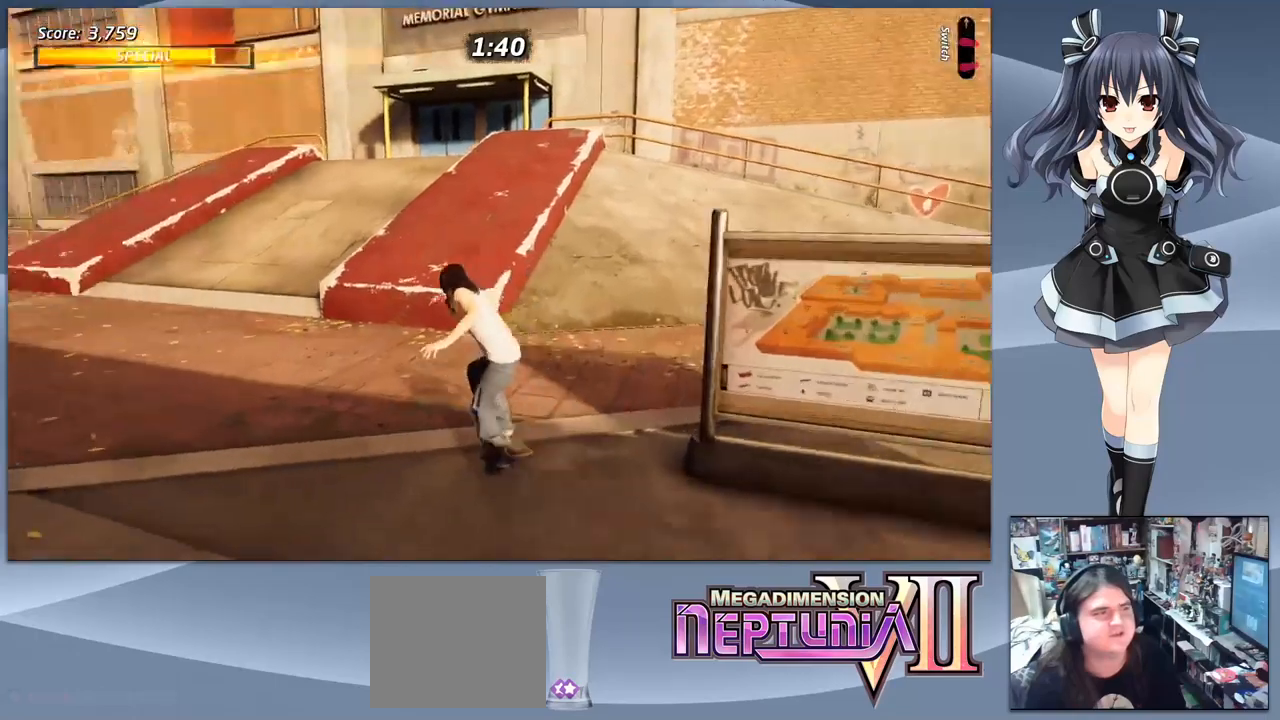
{"buttons": ["CROSS", "DPAD_DOWN", "DPAD_RIGHT"], "right_stick": "center", "events": [[133, "DPAD_LEFT", "down"], [233, "DPAD_DOWN", "down"], [233, "DPAD_LEFT", "up"], [267, "DPAD_RIGHT", "down"]]}
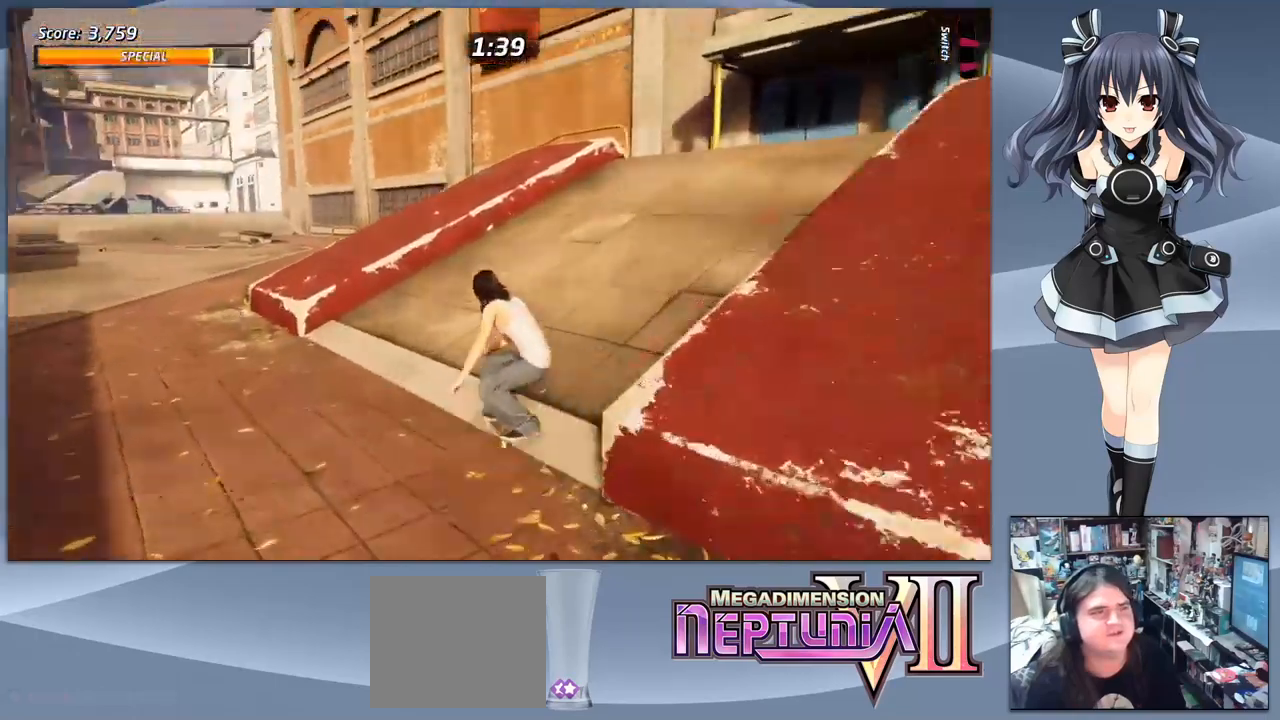
{"buttons": ["CROSS"], "right_stick": "center", "events": [[300, "DPAD_DOWN", "up"], [300, "DPAD_RIGHT", "up"]]}
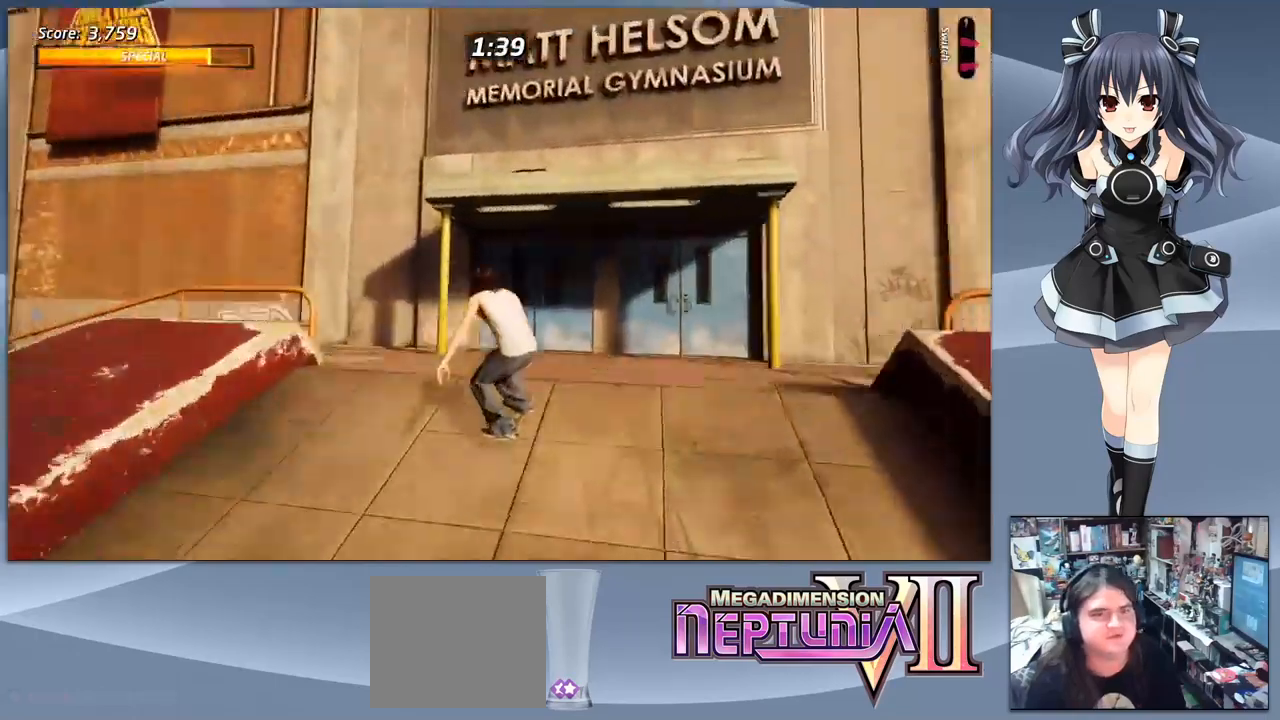
{"buttons": ["CROSS"], "right_stick": "center", "events": [[167, "DPAD_LEFT", "down"], [367, "DPAD_LEFT", "up"]]}
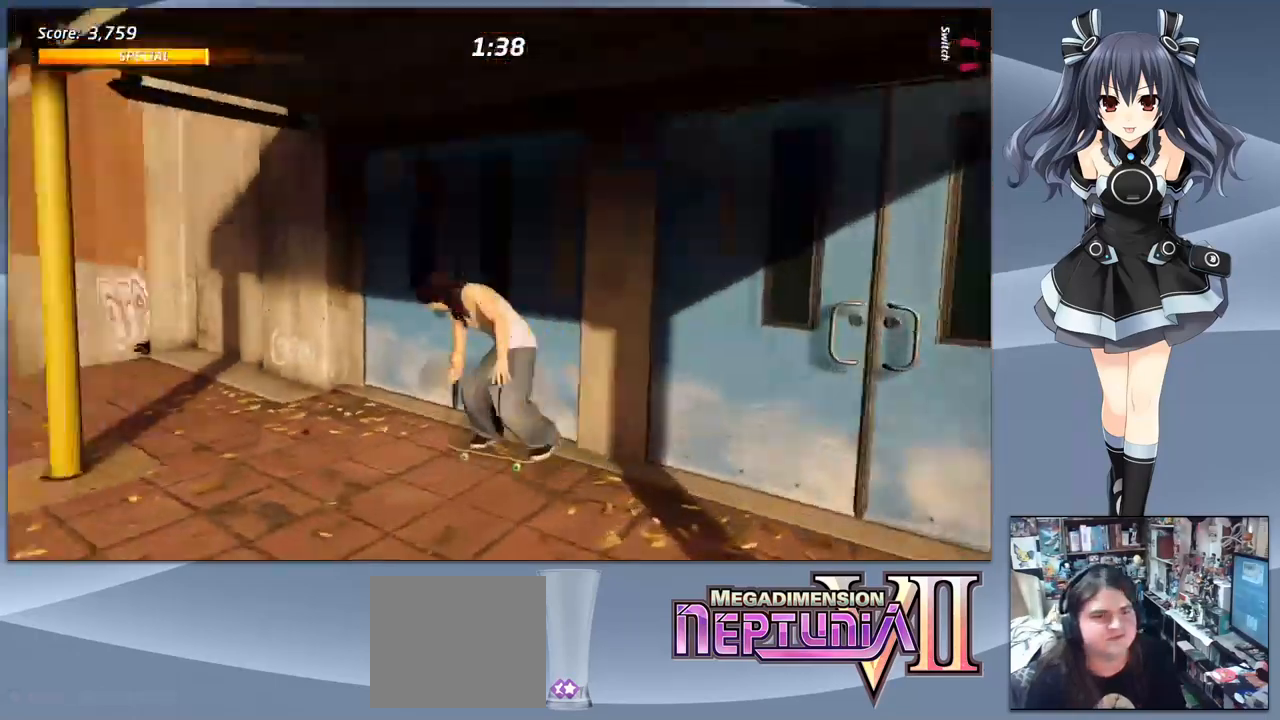
{"buttons": ["CROSS", "DPAD_DOWN"], "right_stick": "center", "events": [[133, "DPAD_RIGHT", "down"], [233, "DPAD_DOWN", "down"], [367, "DPAD_RIGHT", "up"], [467, "DPAD_LEFT", "down"], [500, "DPAD_LEFT", "up"]]}
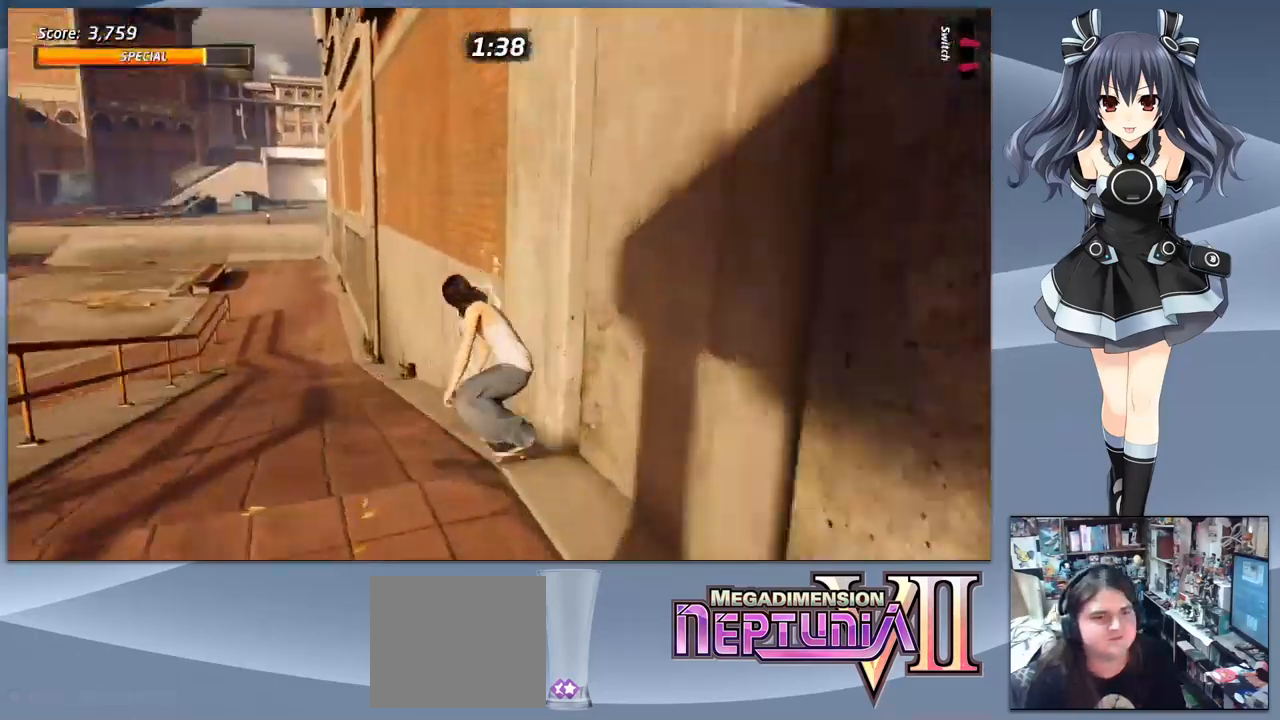
{"buttons": ["CROSS", "DPAD_DOWN", "DPAD_LEFT"], "right_stick": "center", "events": [[367, "DPAD_LEFT", "down"]]}
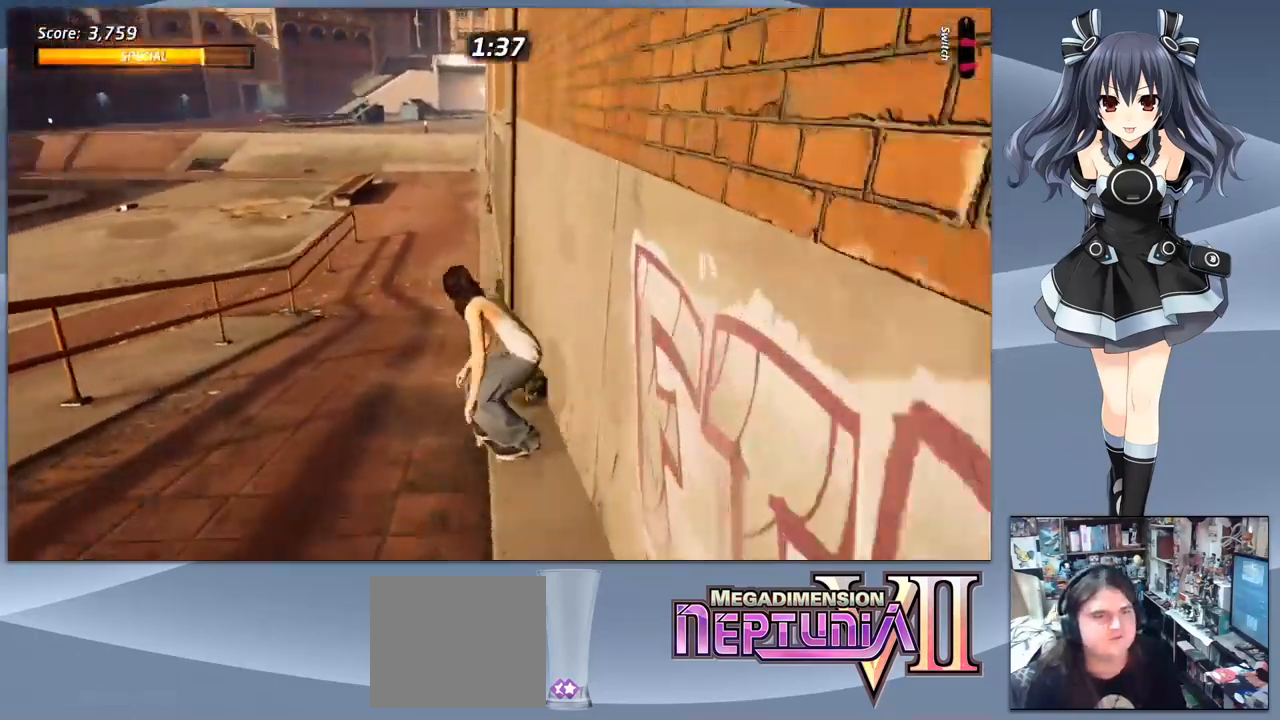
{"buttons": ["CROSS", "DPAD_DOWN", "DPAD_LEFT"], "right_stick": "center", "events": []}
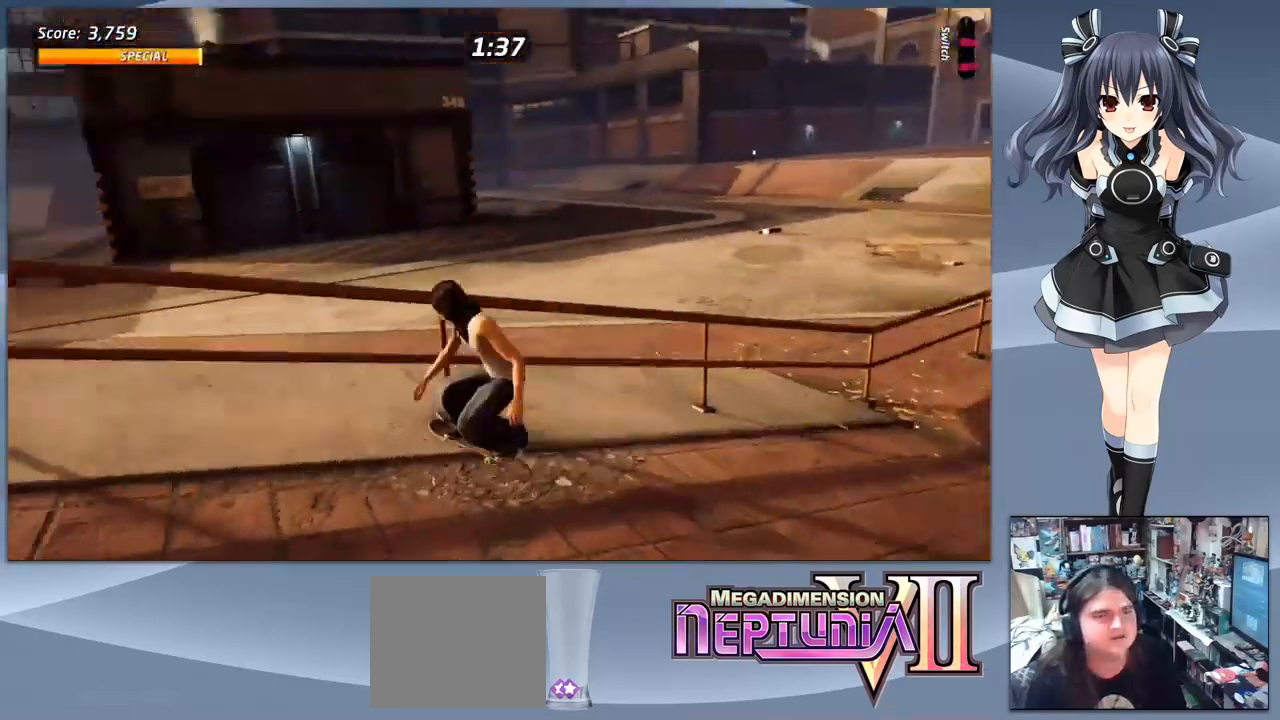
{"buttons": ["CROSS"], "right_stick": "center", "events": [[100, "DPAD_LEFT", "up"], [133, "DPAD_DOWN", "up"], [367, "DPAD_RIGHT", "down"], [500, "DPAD_RIGHT", "up"]]}
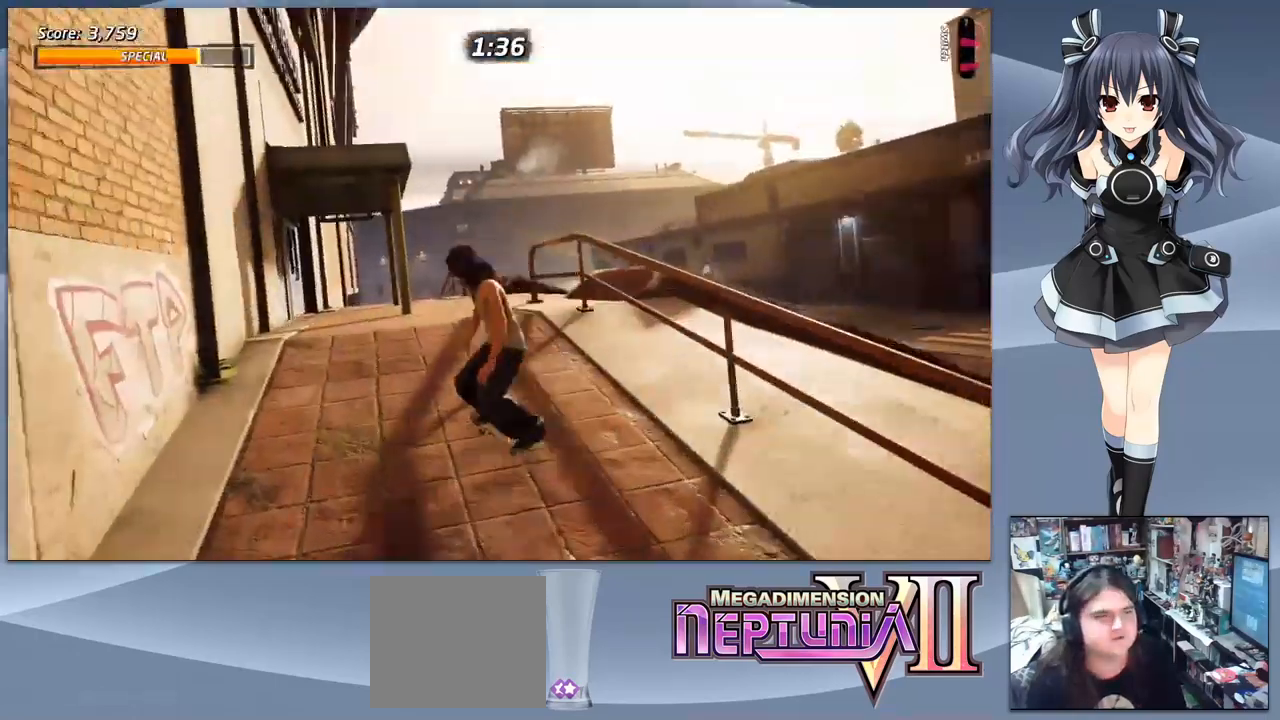
{"buttons": ["CROSS", "DPAD_DOWN"], "right_stick": "center", "events": [[233, "DPAD_DOWN", "down"], [233, "DPAD_RIGHT", "down"], [300, "DPAD_RIGHT", "up"]]}
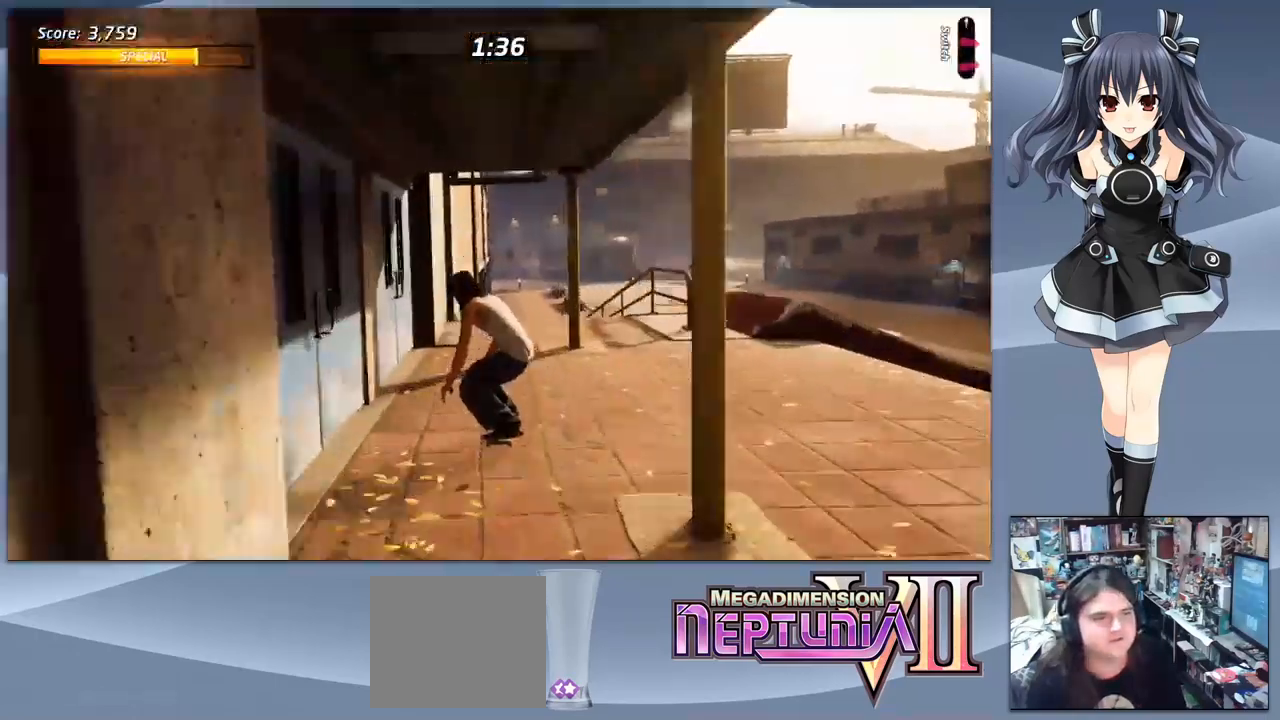
{"buttons": ["CROSS", "DPAD_DOWN"], "right_stick": "center", "events": [[33, "DPAD_LEFT", "down"], [500, "DPAD_LEFT", "up"]]}
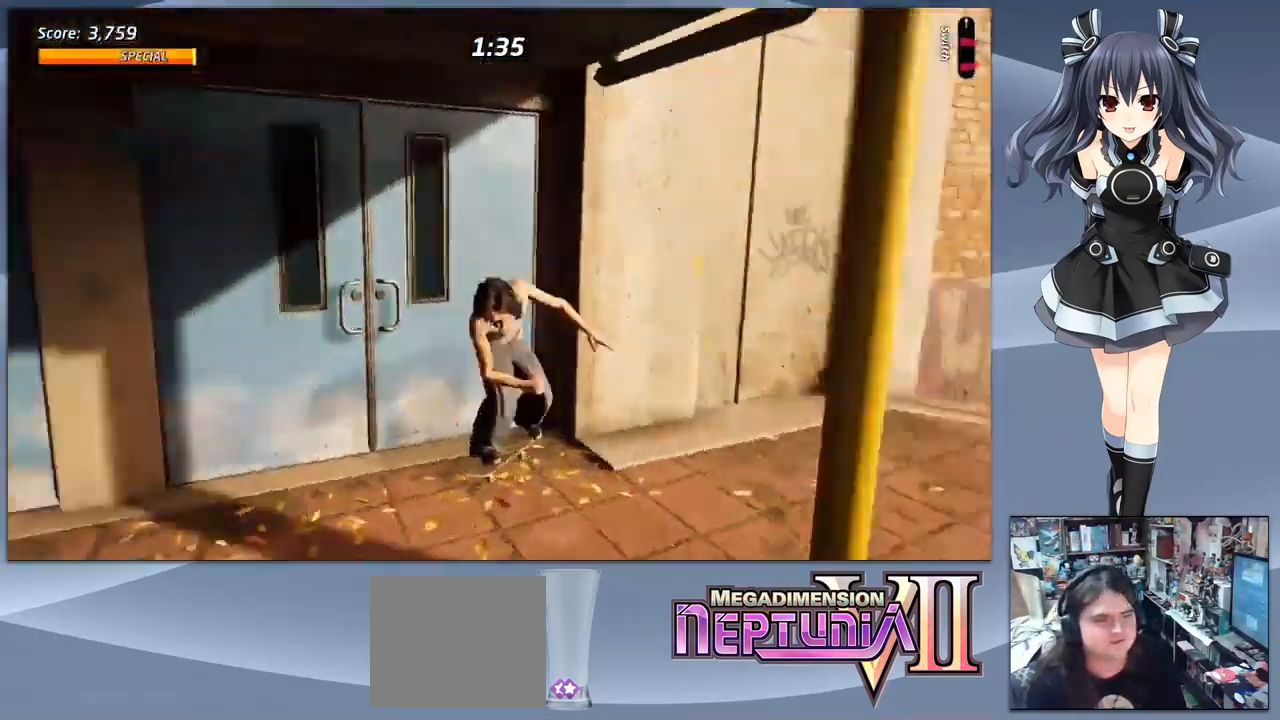
{"buttons": ["CROSS", "DPAD_DOWN"], "right_stick": "center", "events": [[333, "DPAD_RIGHT", "down"], [433, "DPAD_RIGHT", "up"]]}
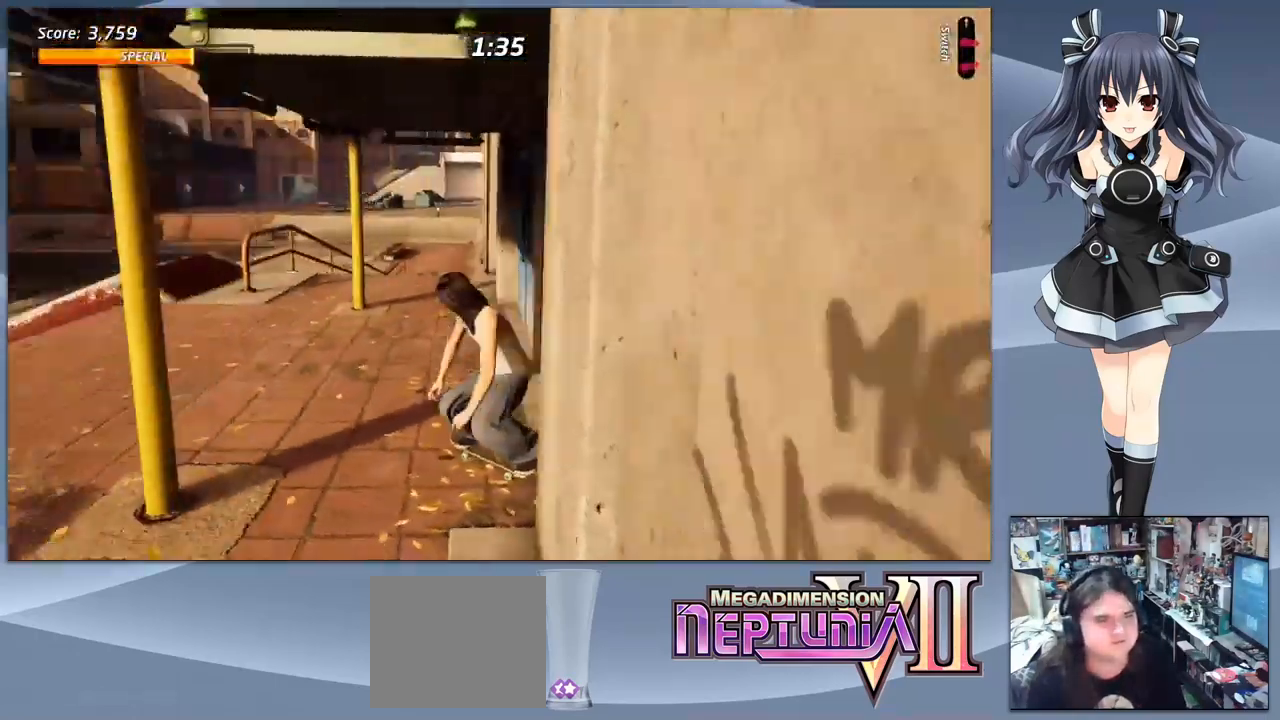
{"buttons": ["CROSS", "DPAD_DOWN"], "right_stick": "center", "events": [[67, "DPAD_DOWN", "up"], [301, "DPAD_LEFT", "down"], [434, "DPAD_DOWN", "down"], [434, "DPAD_LEFT", "up"]]}